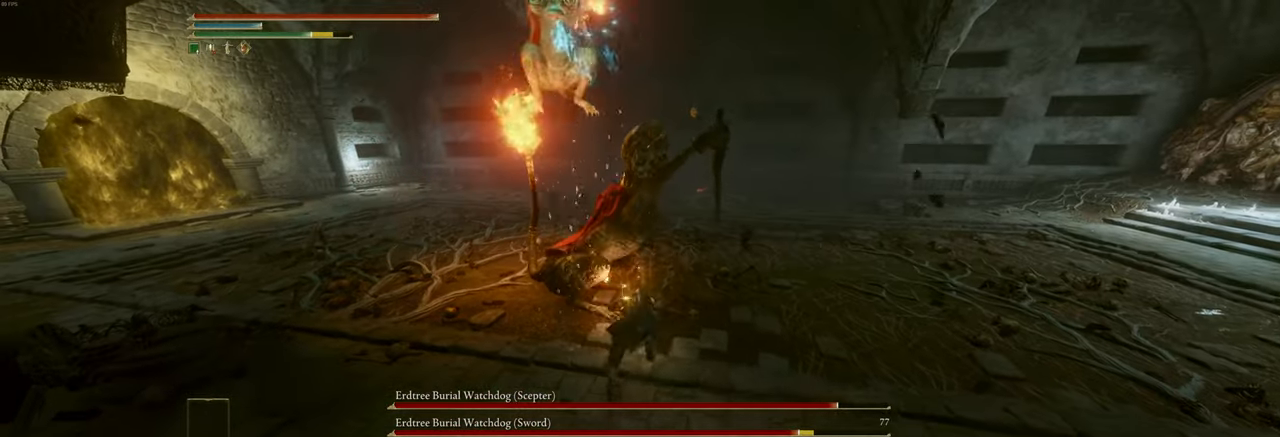
Gameplay with keyboard and mouse; each line is a JSON object with the keys and mouse buttons held at the frame after it. "events" lists presses ("down") and releases ("up") of "a", "ctrl", "d", "e", "q", "s", "shift", "space", "w", "mouse_left", "mouse_wheel", "mouse_right", "mouse_mb4" and "mouse_mb5" between this image and that frame as [ms after this image, input, new state], when the widget could be followed in between. "mouse_left", "mouse_wheel", "mouse_right", "mouse_mb4", "mouse_mb5" = the "left", "wheel", "right", "mb4", "mb5" buttons of the "mouse" list. No other keys are recorded. "wheel" means that the mouse wheel is clicked or scrolled. Mouse movement is not recorded.
{"keys": ["s"], "mouse": [], "events": [[283, "shift", "down"], [383, "shift", "up"]]}
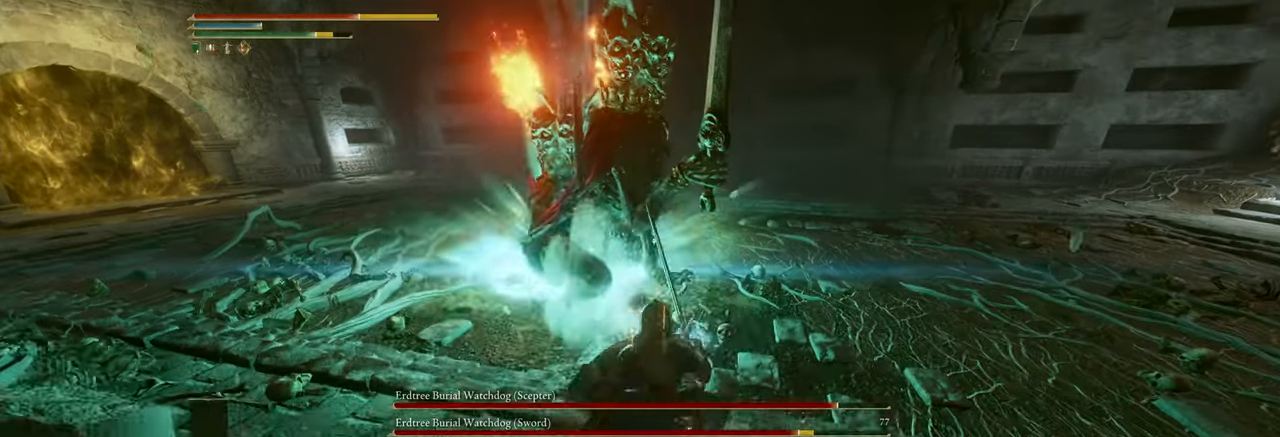
{"keys": ["s"], "mouse": [], "events": []}
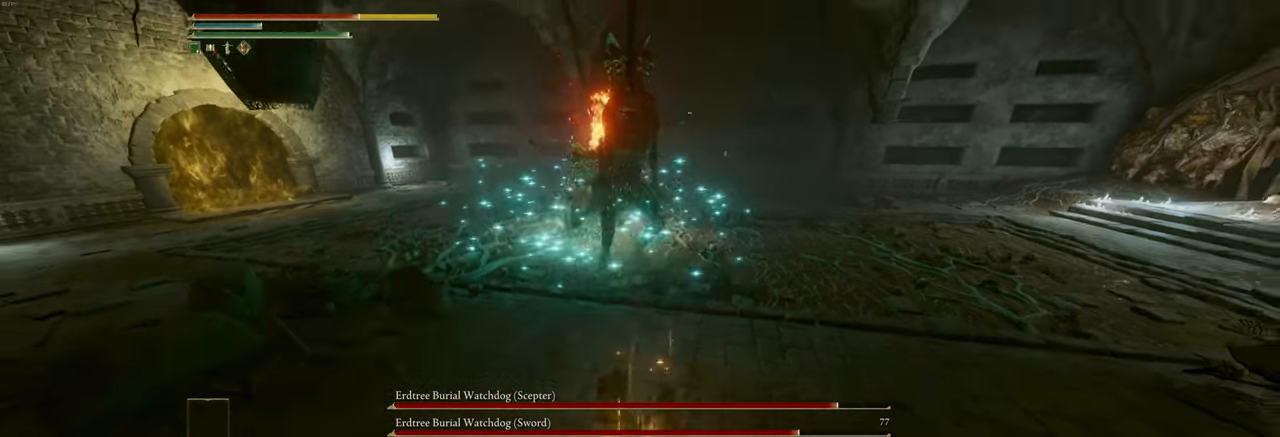
{"keys": ["d"], "mouse": [], "events": [[400, "d", "down"], [466, "s", "up"]]}
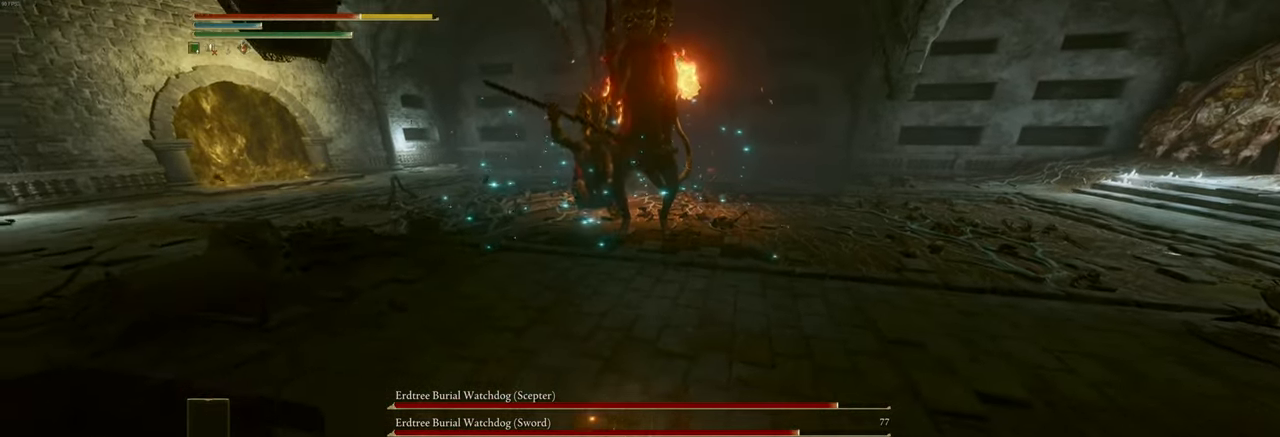
{"keys": ["d"], "mouse": [], "events": []}
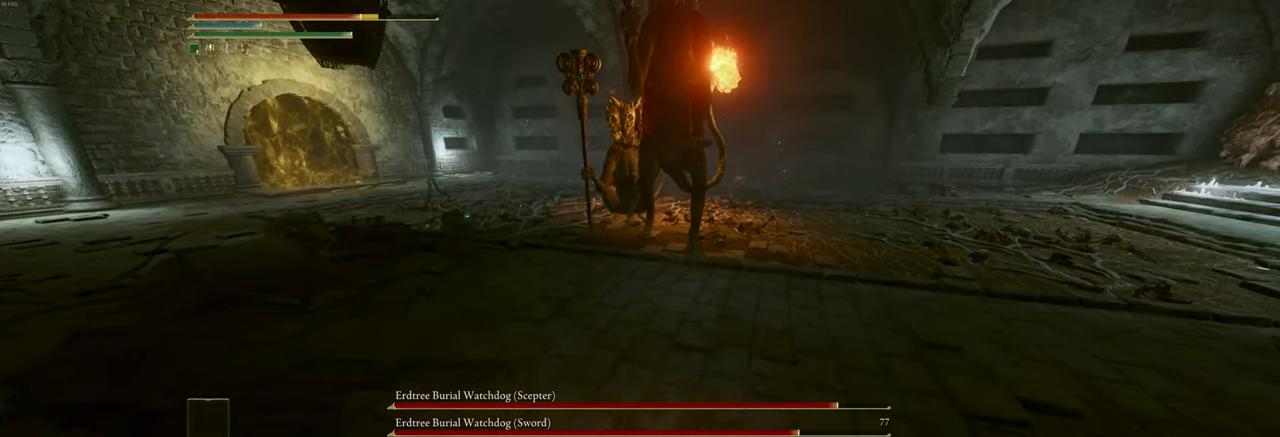
{"keys": ["d"], "mouse": [], "events": []}
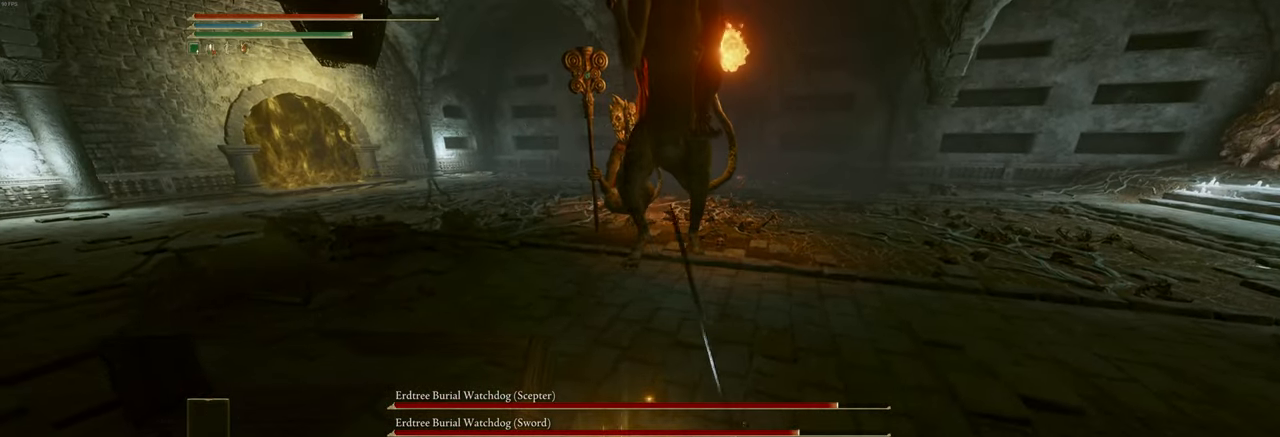
{"keys": ["d"], "mouse": [], "events": []}
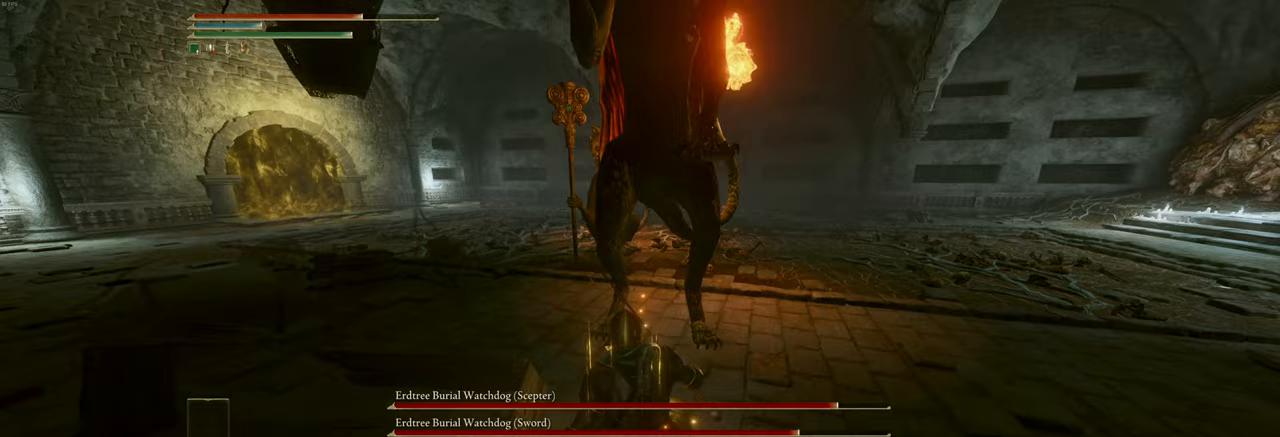
{"keys": ["d"], "mouse": [], "events": []}
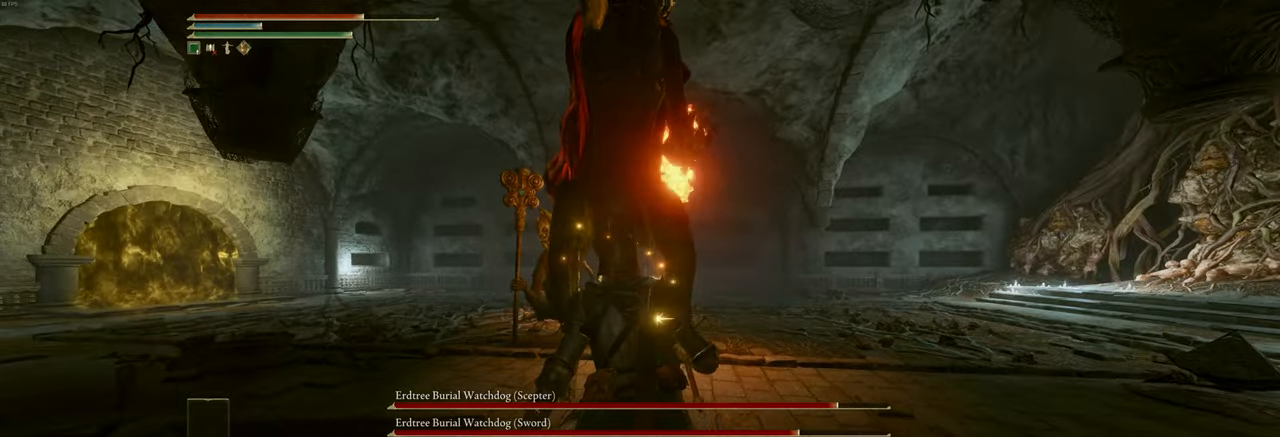
{"keys": ["d"], "mouse": [], "events": [[50, "shift", "down"], [133, "shift", "up"]]}
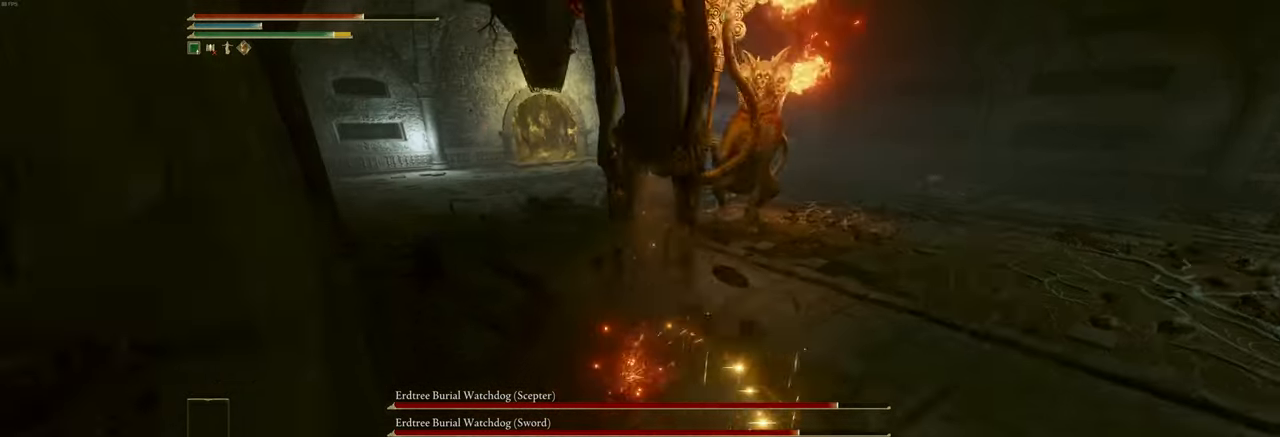
{"keys": ["d"], "mouse": [], "events": []}
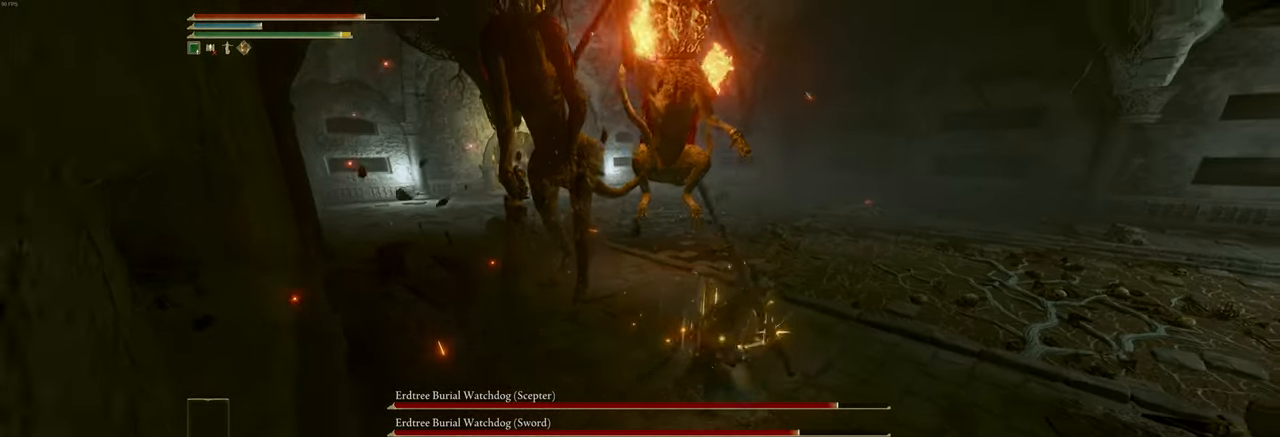
{"keys": ["d"], "mouse": [], "events": []}
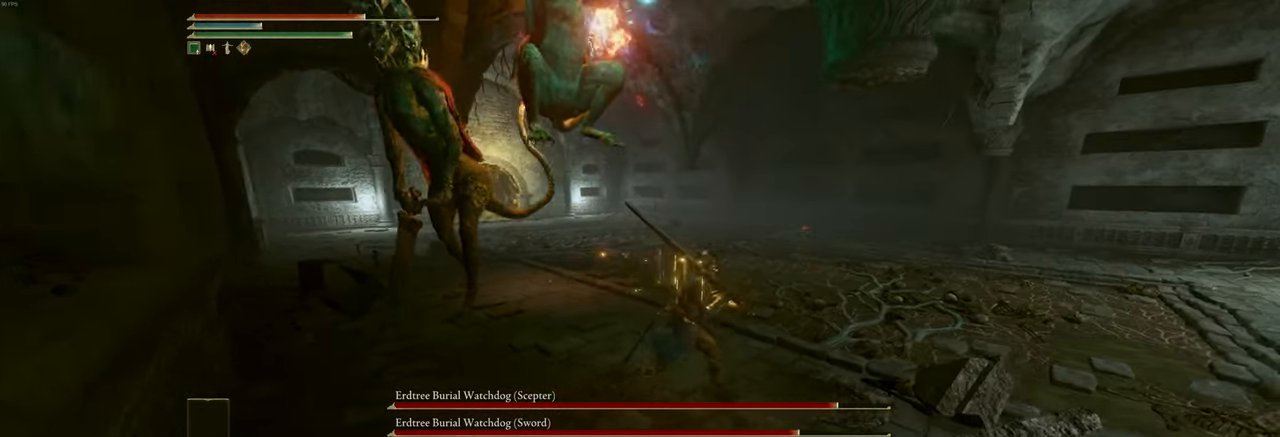
{"keys": ["w"], "mouse": [], "events": [[117, "shift", "down"], [167, "shift", "up"], [400, "w", "down"], [417, "d", "up"]]}
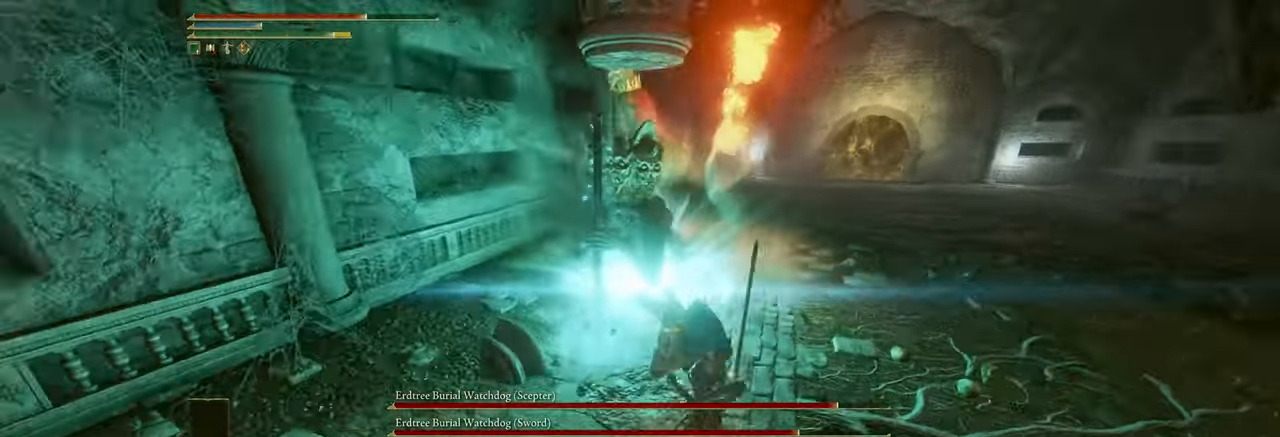
{"keys": ["w"], "mouse": [], "events": []}
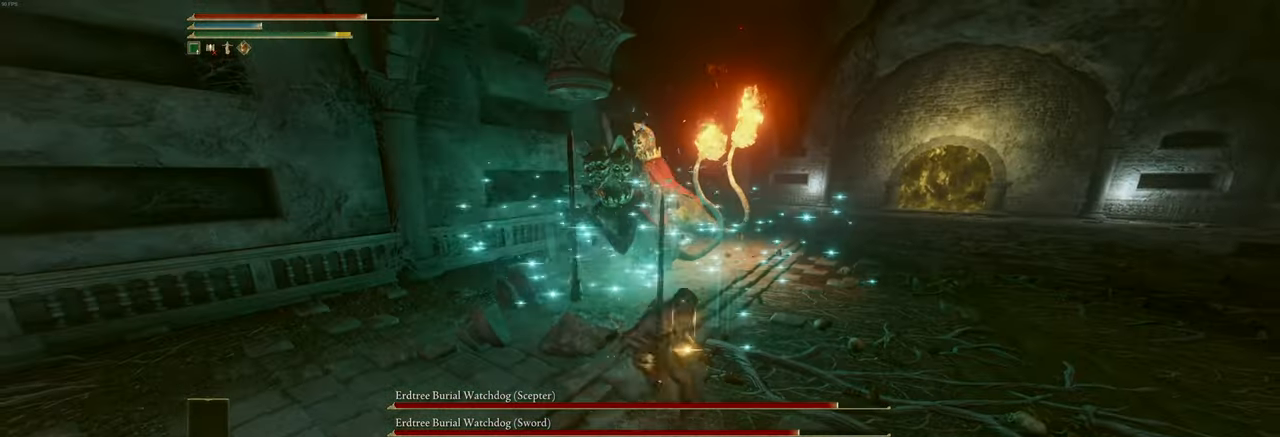
{"keys": ["w"], "mouse": [], "events": [[50, "mouse_wheel", "down"], [117, "mouse_wheel", "up"]]}
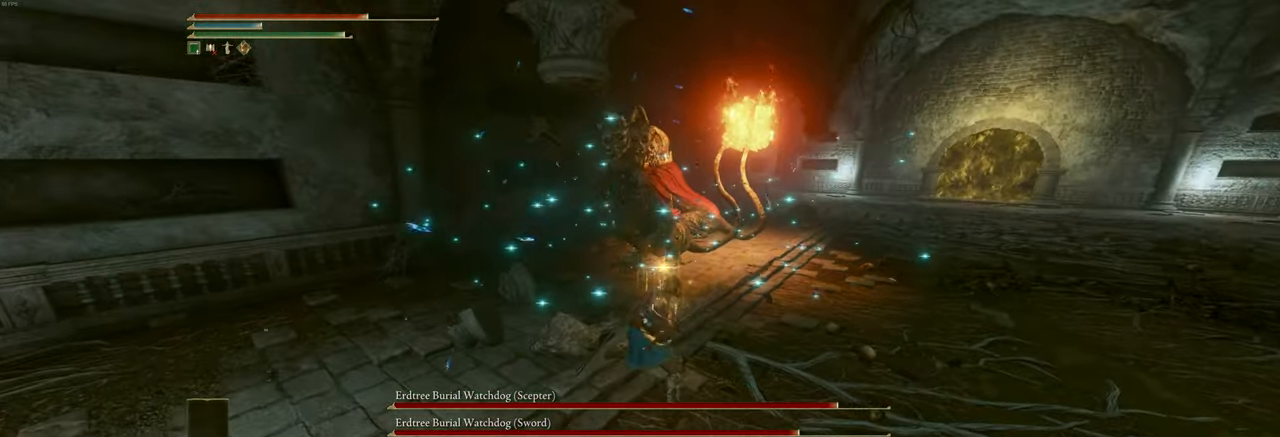
{"keys": ["s"], "mouse": [], "events": [[467, "w", "up"], [500, "s", "down"]]}
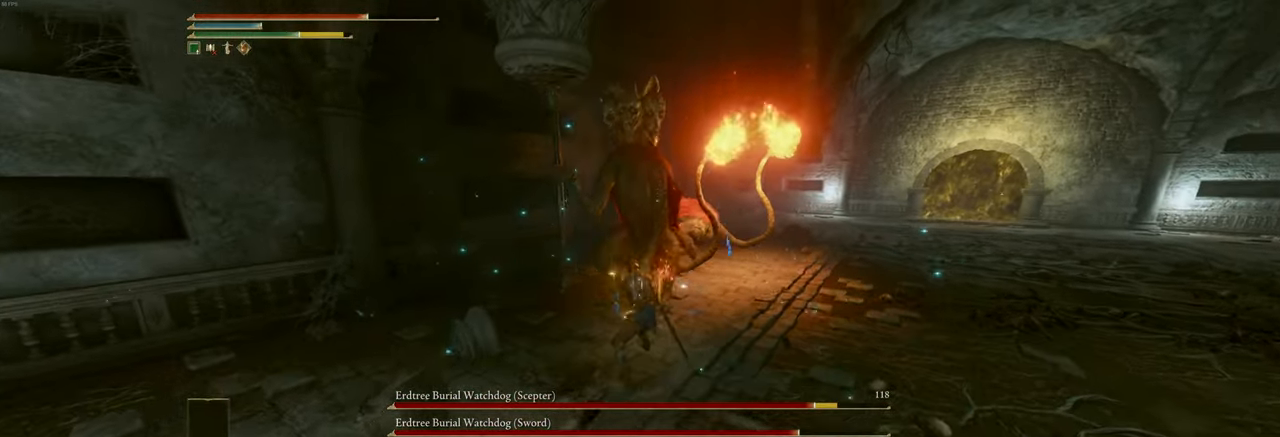
{"keys": ["s"], "mouse": [], "events": [[167, "shift", "down"], [267, "shift", "up"]]}
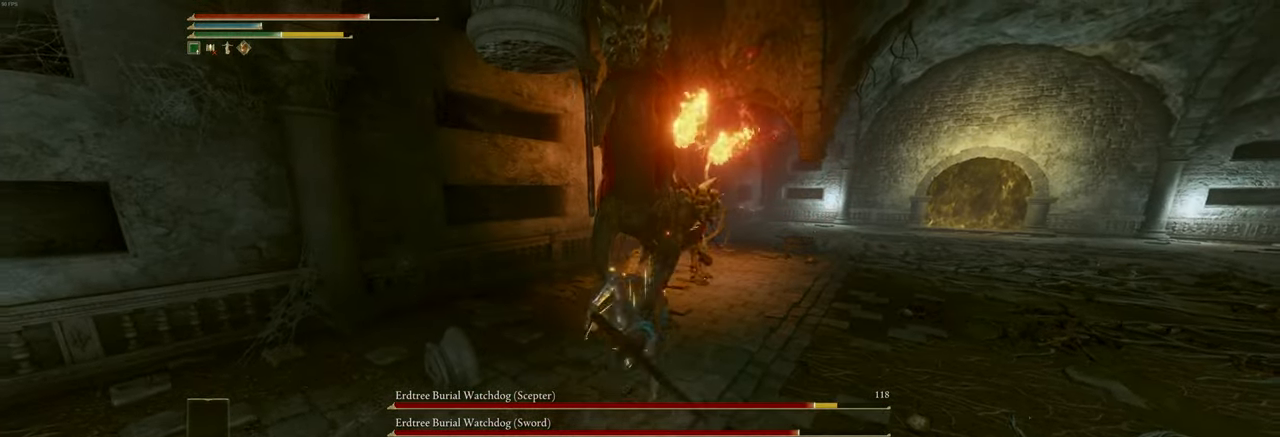
{"keys": ["s"], "mouse": [], "events": [[217, "shift", "down"], [317, "shift", "up"]]}
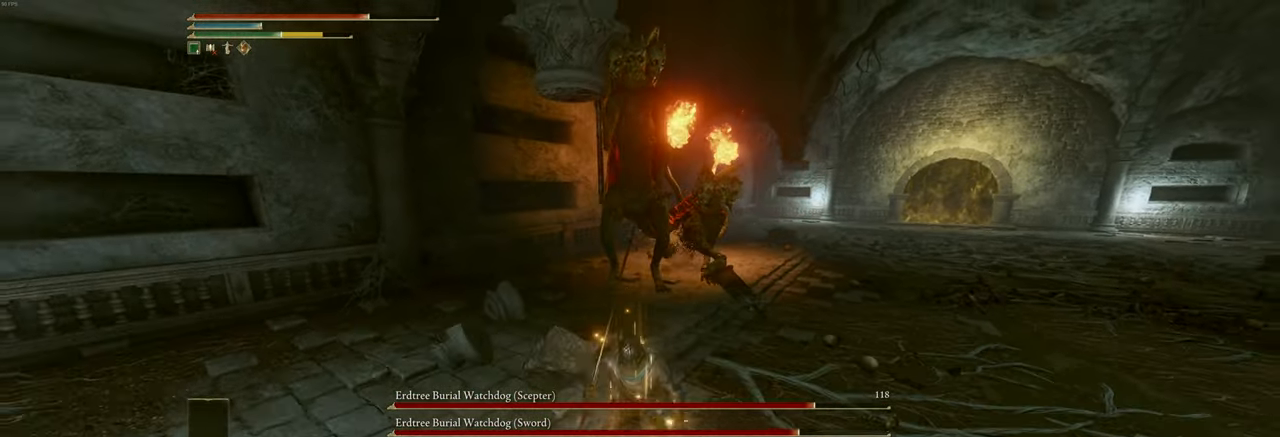
{"keys": ["s"], "mouse": [], "events": []}
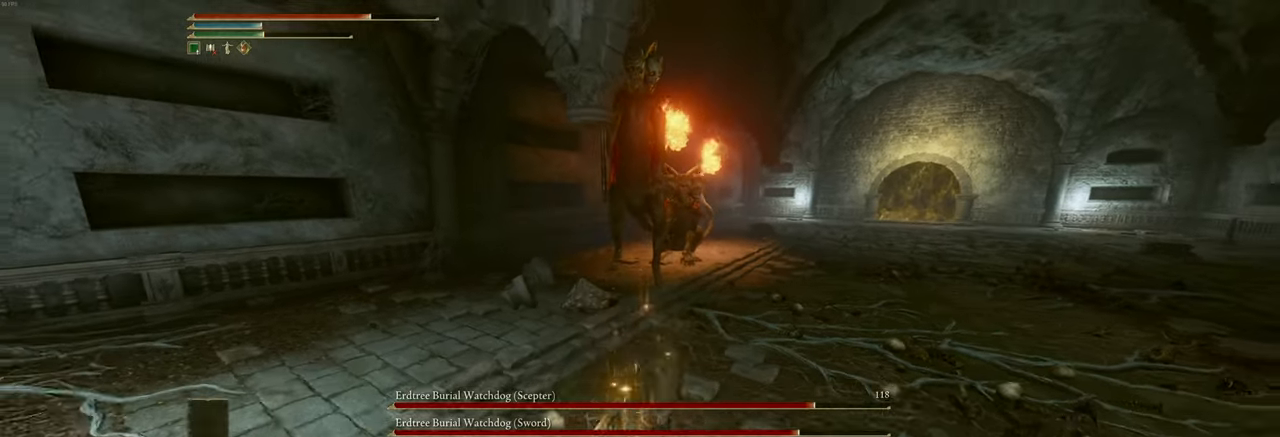
{"keys": ["d", "s"], "mouse": [], "events": [[167, "d", "down"]]}
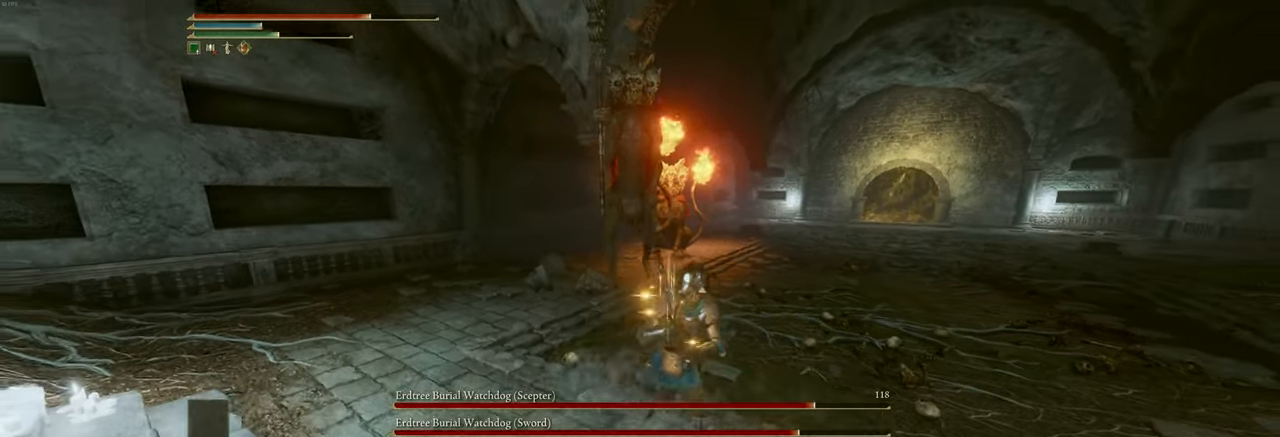
{"keys": ["d", "s"], "mouse": [], "events": []}
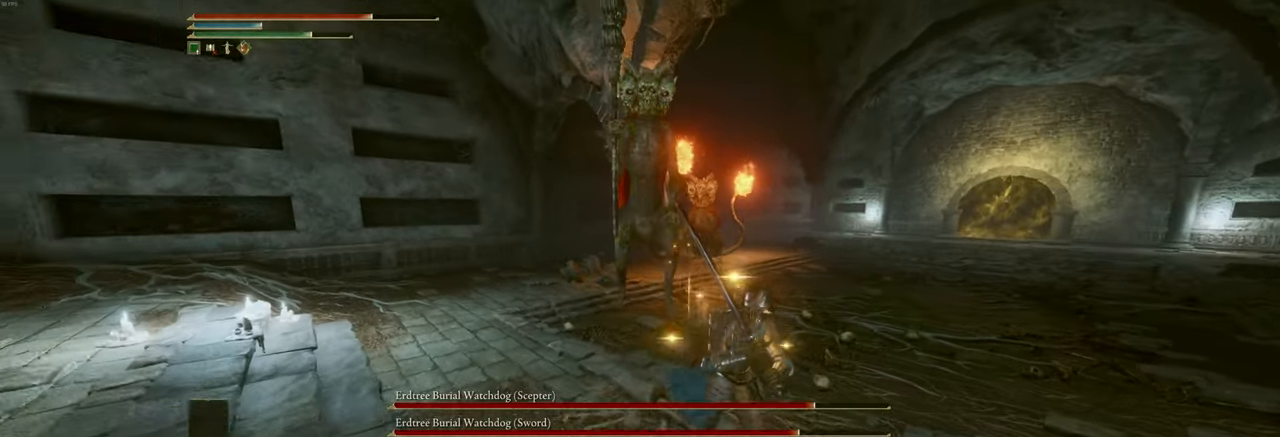
{"keys": ["a", "s"], "mouse": [], "events": [[384, "a", "down"], [417, "d", "up"]]}
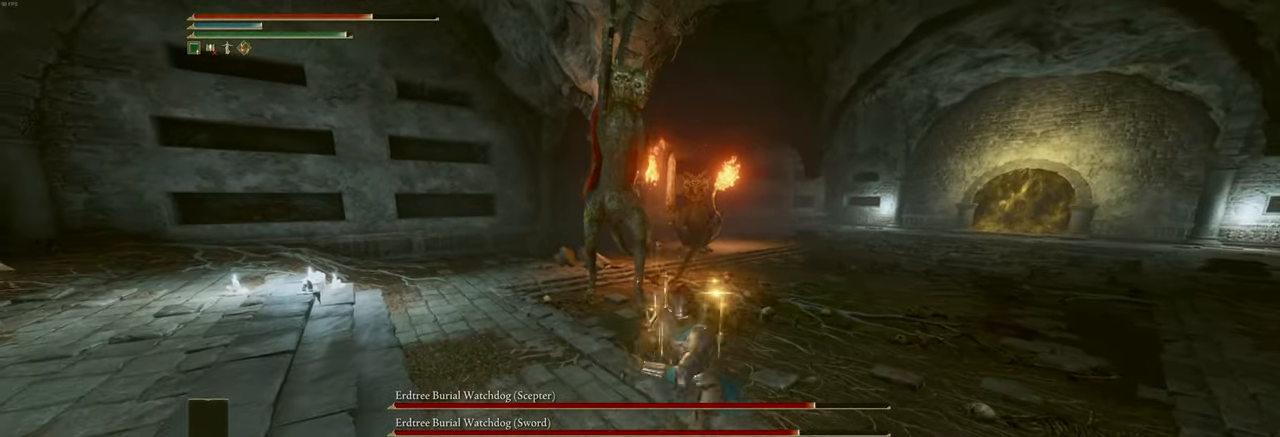
{"keys": ["w"], "mouse": [], "events": [[17, "s", "up"], [17, "shift", "down"], [150, "shift", "up"], [300, "w", "down"], [367, "a", "up"]]}
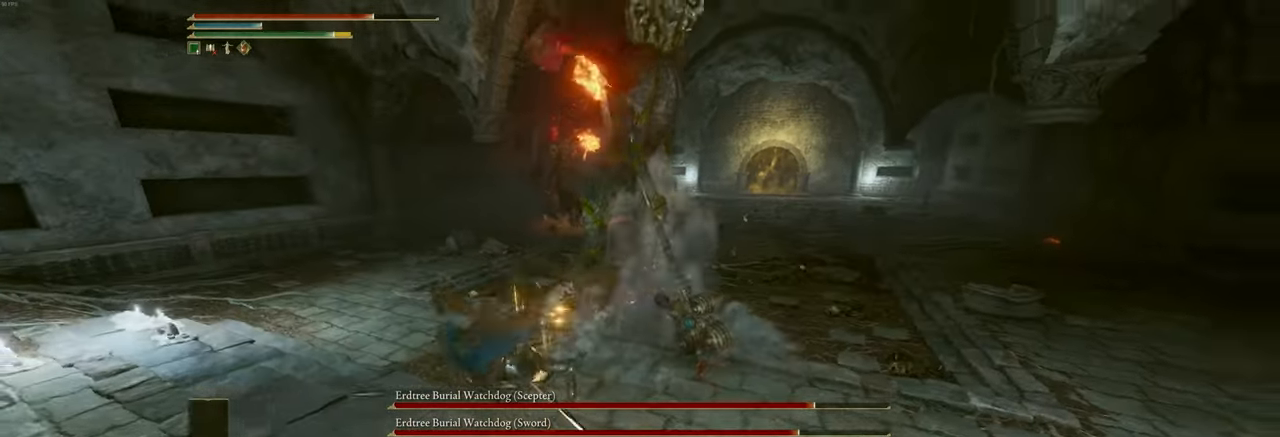
{"keys": ["w"], "mouse": [], "events": [[117, "mouse_left", "down"], [184, "mouse_left", "up"]]}
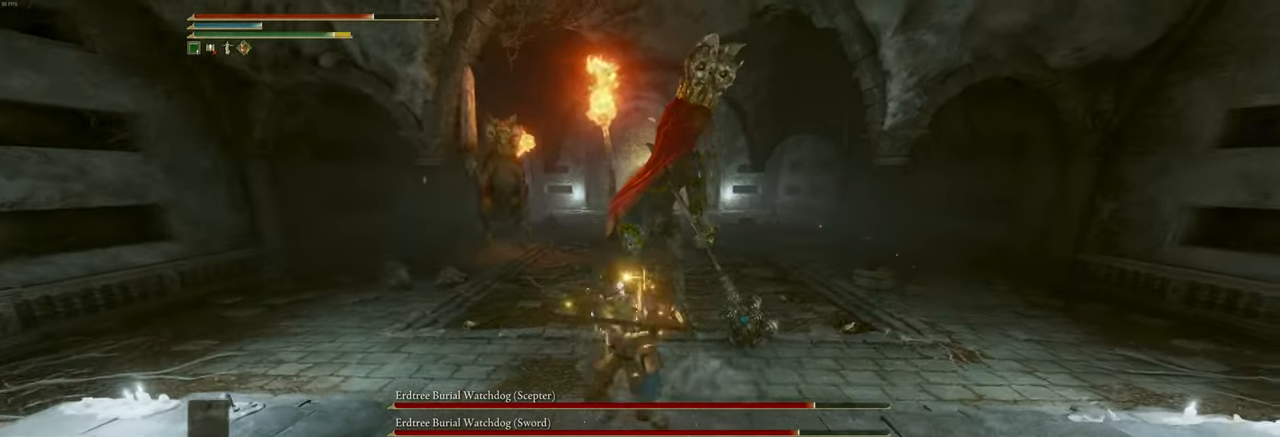
{"keys": ["a"], "mouse": [], "events": [[367, "a", "down"], [400, "w", "up"]]}
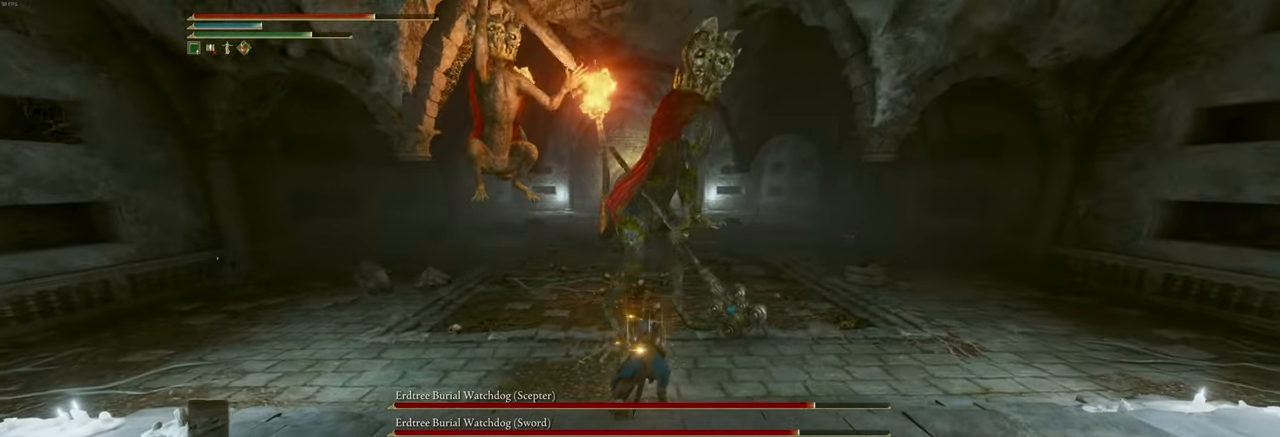
{"keys": ["d"], "mouse": [], "events": [[34, "a", "up"], [84, "d", "down"], [317, "shift", "down"], [434, "shift", "up"]]}
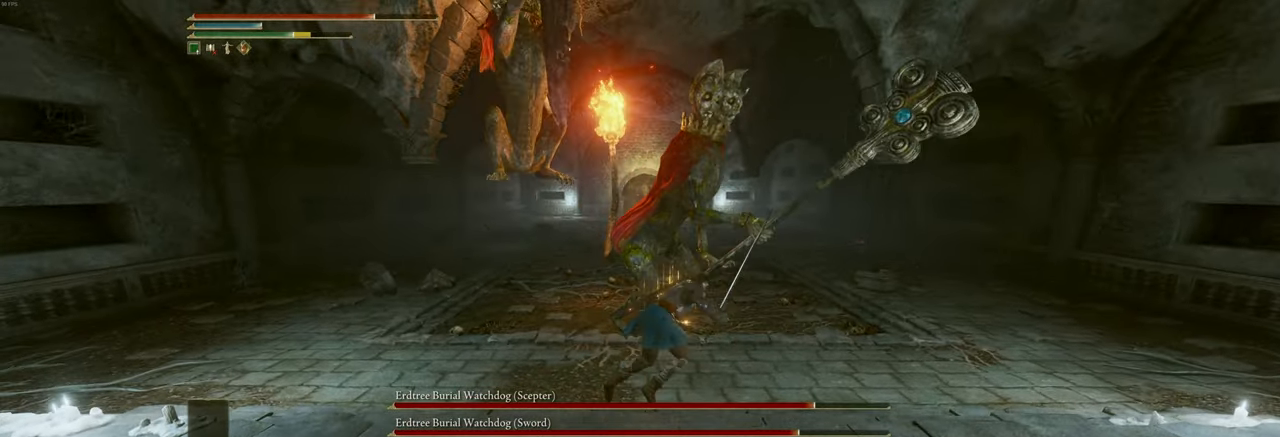
{"keys": ["d", "w"], "mouse": [], "events": [[267, "w", "down"]]}
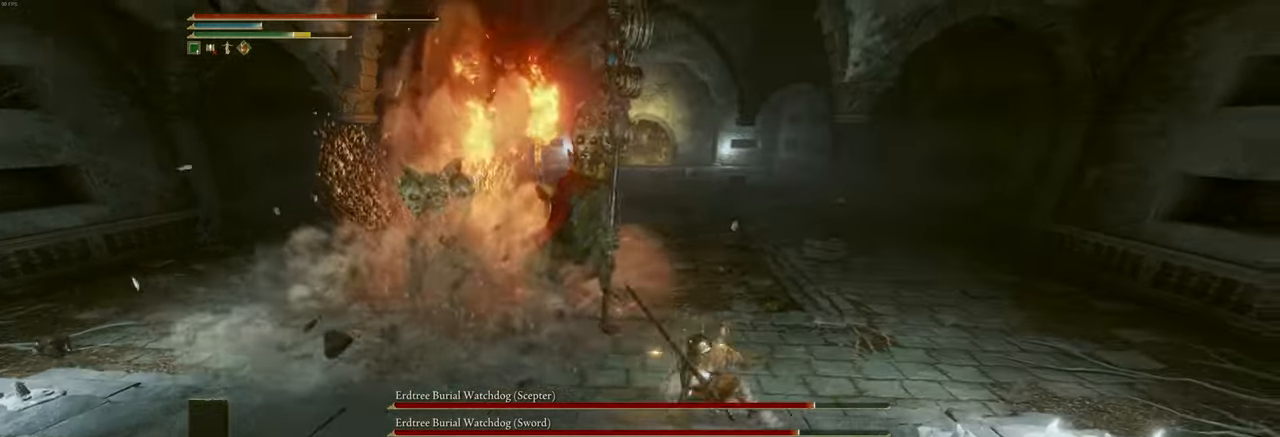
{"keys": ["w"], "mouse": [], "events": [[84, "d", "up"], [134, "mouse_left", "down"], [200, "mouse_left", "up"]]}
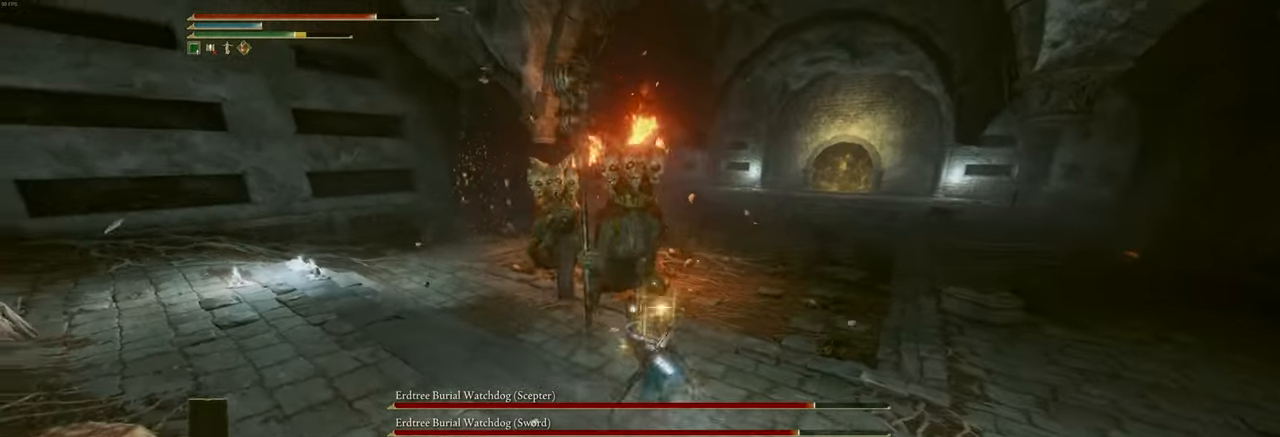
{"keys": ["d"], "mouse": [], "events": [[133, "w", "up"], [266, "d", "down"]]}
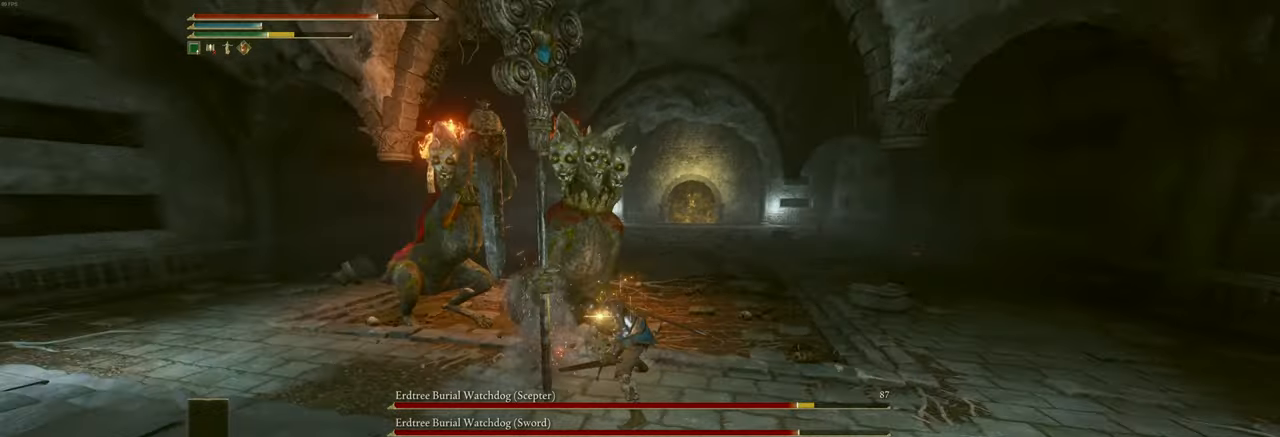
{"keys": ["d"], "mouse": [], "events": [[83, "shift", "down"], [166, "shift", "up"]]}
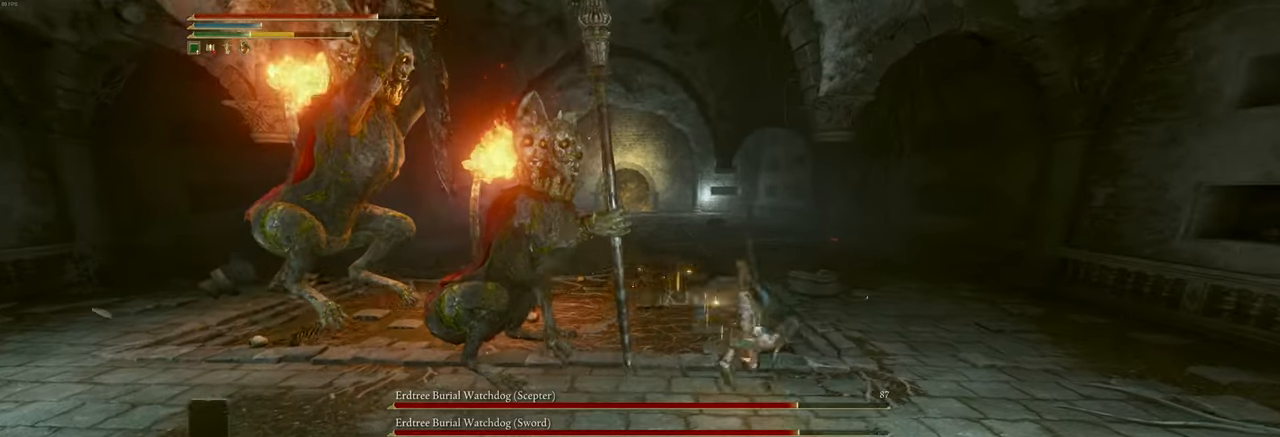
{"keys": ["d"], "mouse": [], "events": [[166, "shift", "down"], [200, "shift", "up"], [216, "shift", "down"], [250, "shift", "up"]]}